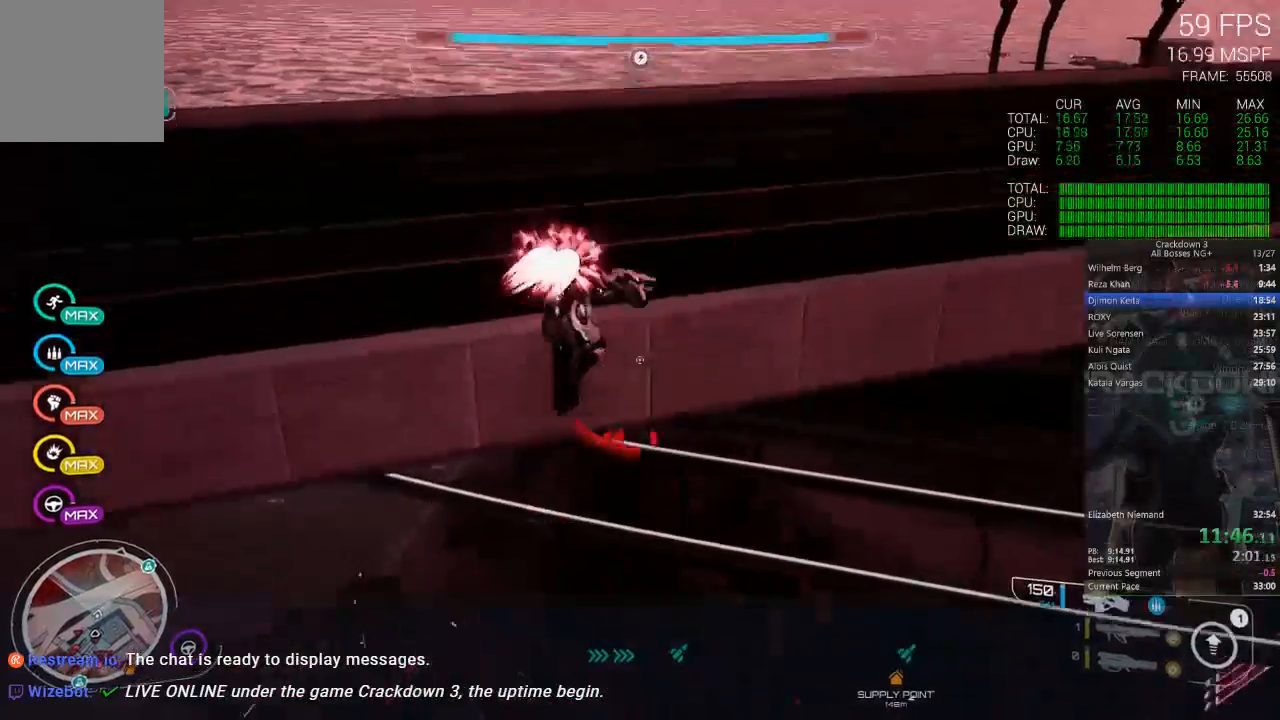
Gameplay with a controller (Xbox layout); each line is a JSON object with the inputs held at the frame after it. "events" lists button and stick changes between this image and that frame as [ms after this image, input, new state], when the widget could be followed in between. Not read: SELECT START.
{"buttons": [], "left_stick": "up", "right_stick": "center", "events": [[150, "L3", "up"], [283, "left_stick", "up"]]}
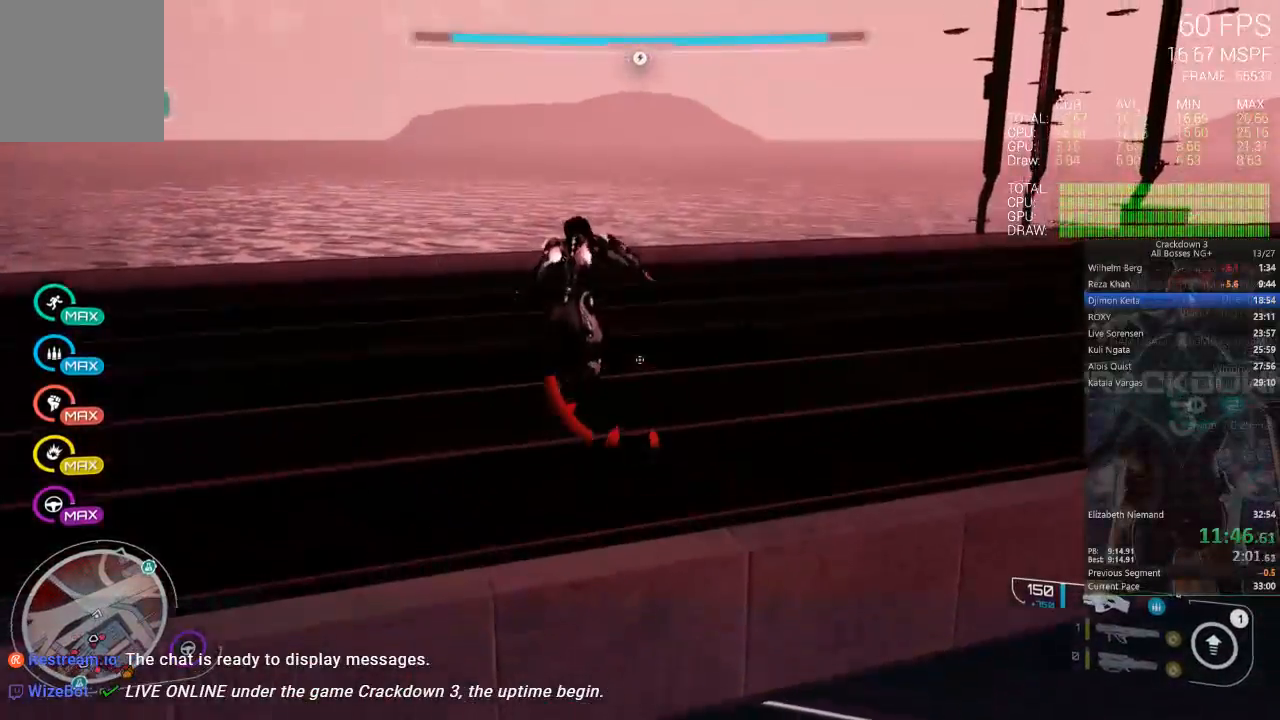
{"buttons": [], "left_stick": "up", "right_stick": "center", "events": [[50, "right_stick", "right"], [317, "right_stick", "center"]]}
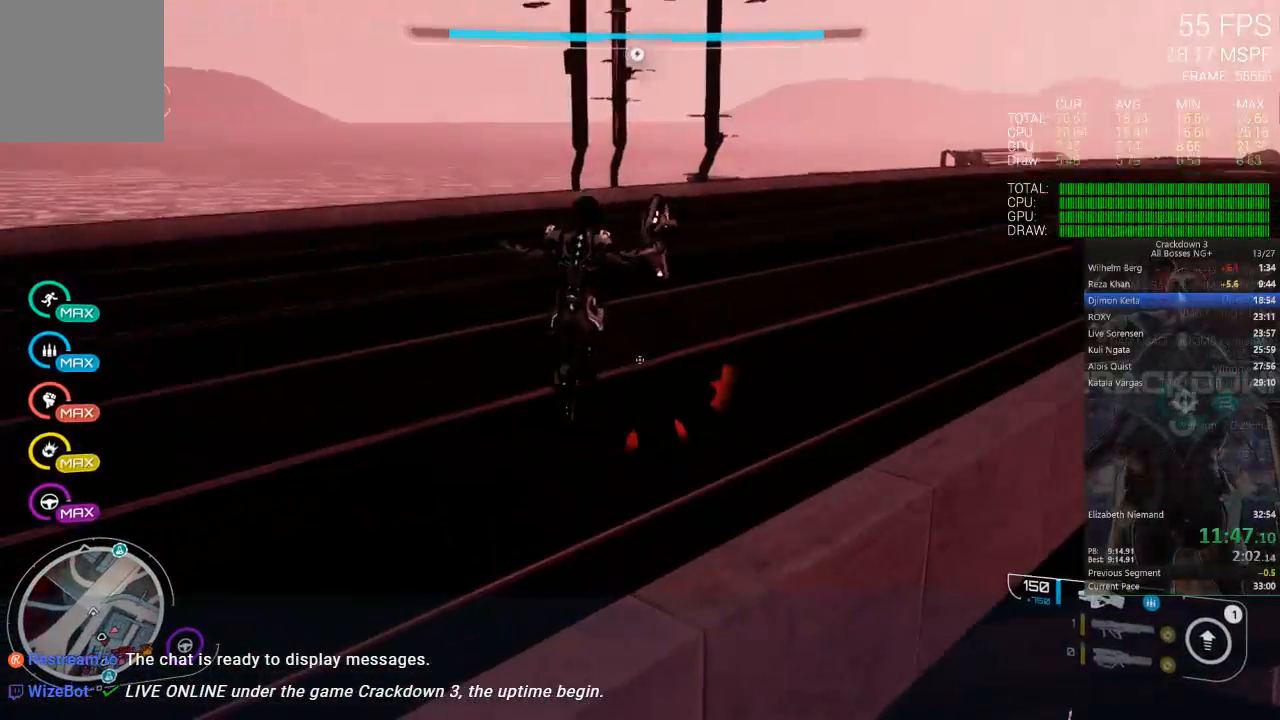
{"buttons": ["R1"], "left_stick": "up", "right_stick": "down-left", "events": [[50, "right_stick", "right"], [183, "right_stick", "center"], [383, "right_stick", "down-left"], [450, "R1", "down"]]}
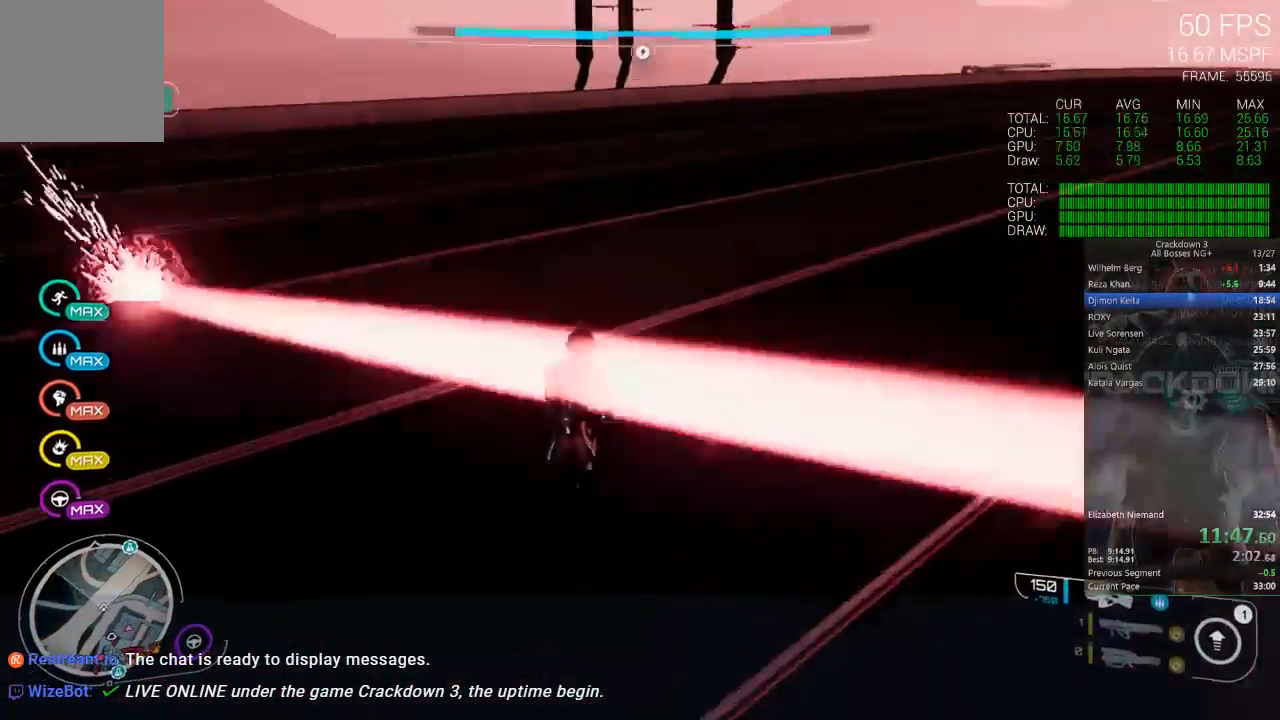
{"buttons": ["L3"], "left_stick": "up", "right_stick": "center", "events": [[50, "R1", "up"], [83, "right_stick", "down-right"], [150, "right_stick", "center"], [450, "L3", "down"]]}
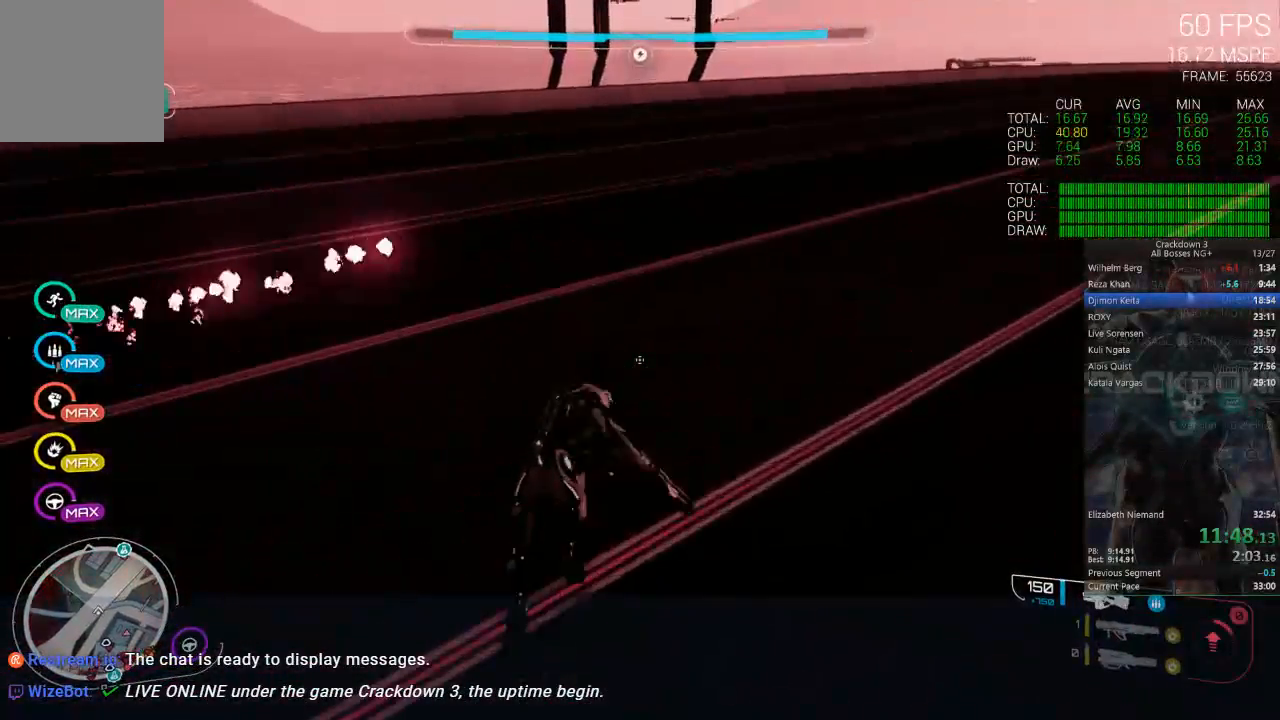
{"buttons": [], "left_stick": "up-right", "right_stick": "center", "events": [[33, "left_stick", "up-right"], [133, "L3", "up"], [183, "right_stick", "up-right"], [383, "right_stick", "center"]]}
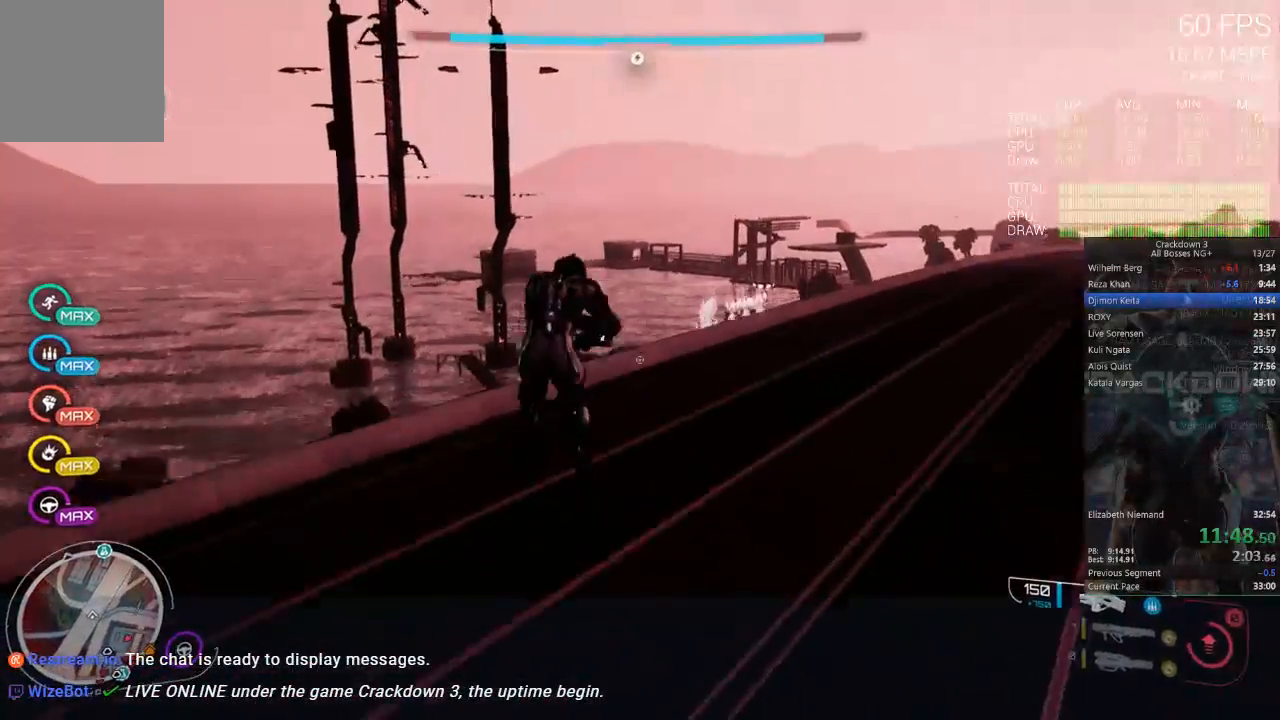
{"buttons": ["Y"], "left_stick": "up-right", "right_stick": "center", "events": [[183, "Y", "down"]]}
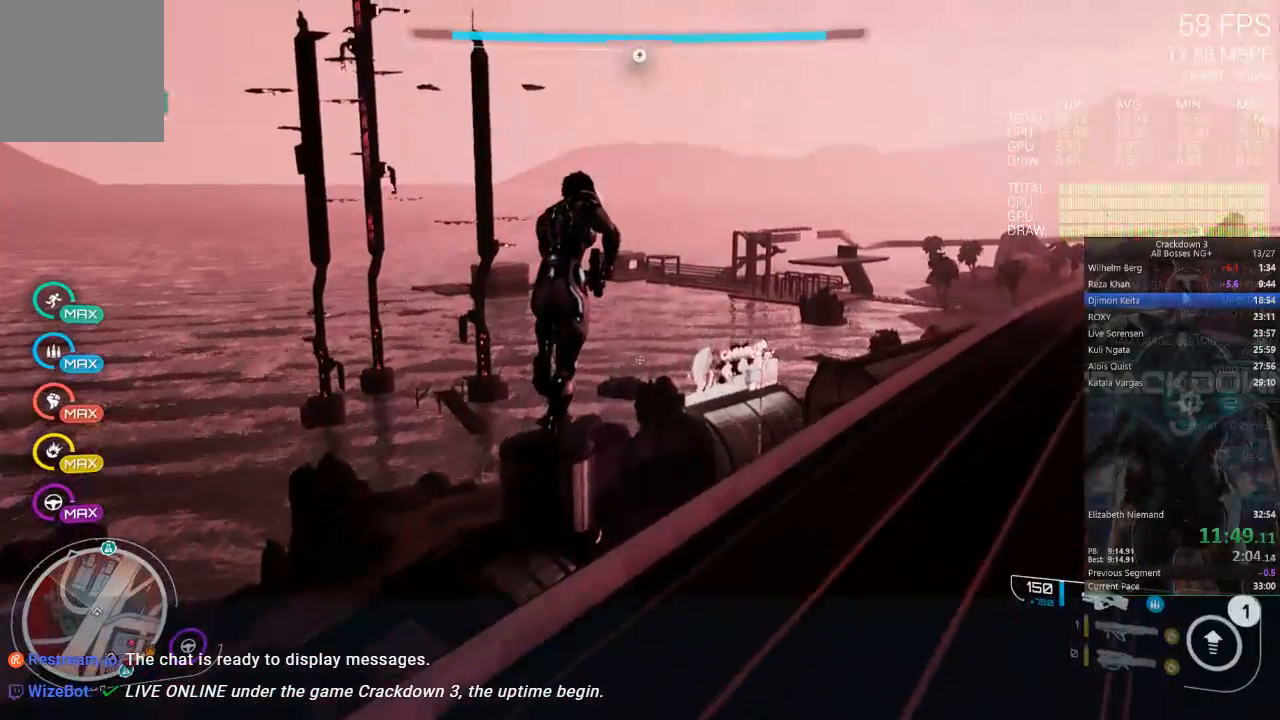
{"buttons": [], "left_stick": "up-right", "right_stick": "center", "events": [[417, "Y", "up"]]}
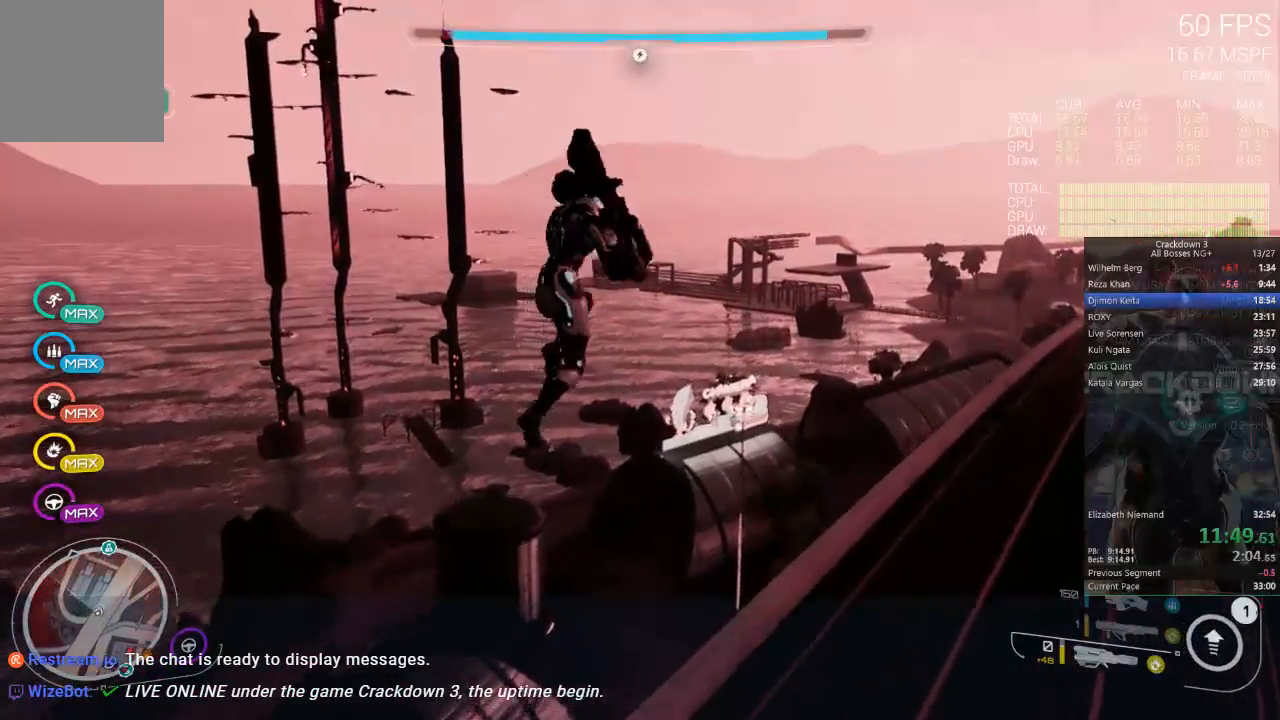
{"buttons": [], "left_stick": "up-right", "right_stick": "center", "events": [[33, "L1", "down"], [33, "L2", "down"], [100, "right_stick", "down-right"], [150, "L1", "up"], [150, "L2", "up"], [283, "L2", "down"], [317, "right_stick", "center"], [450, "L2", "up"]]}
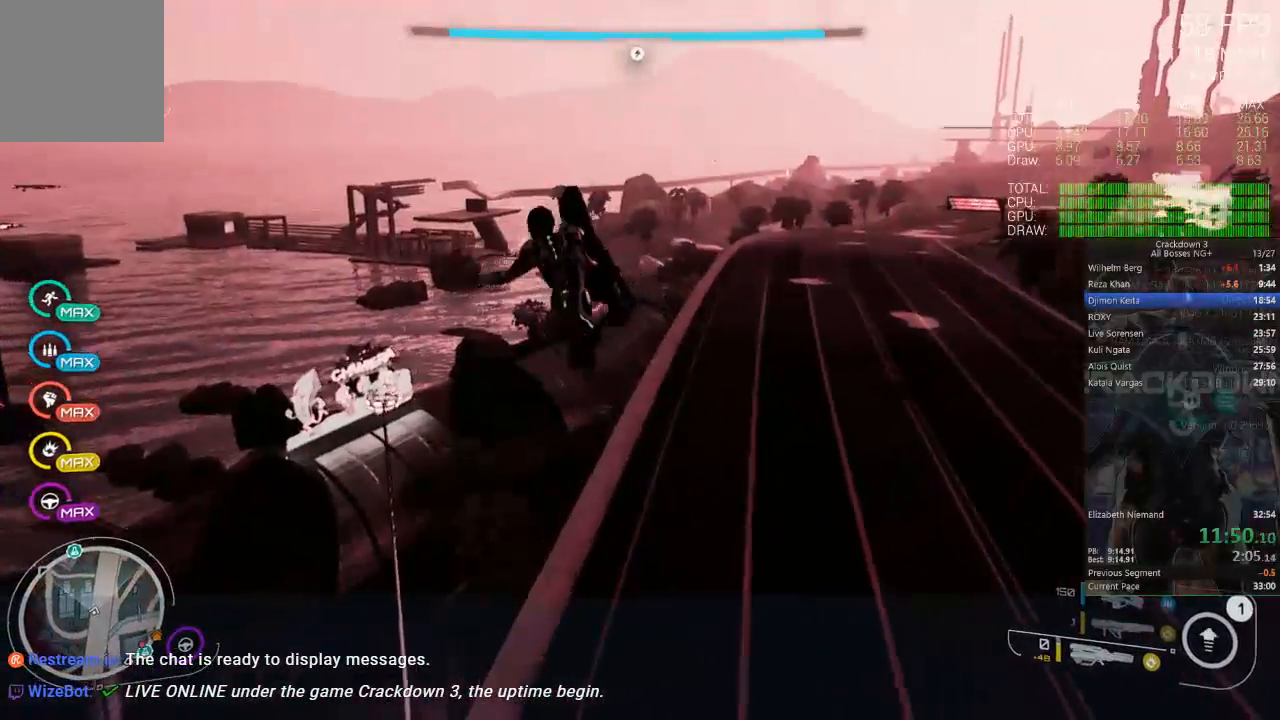
{"buttons": [], "left_stick": "up-right", "right_stick": "center", "events": [[17, "left_stick", "up"], [117, "left_stick", "up-right"], [200, "right_stick", "down-right"], [350, "right_stick", "center"]]}
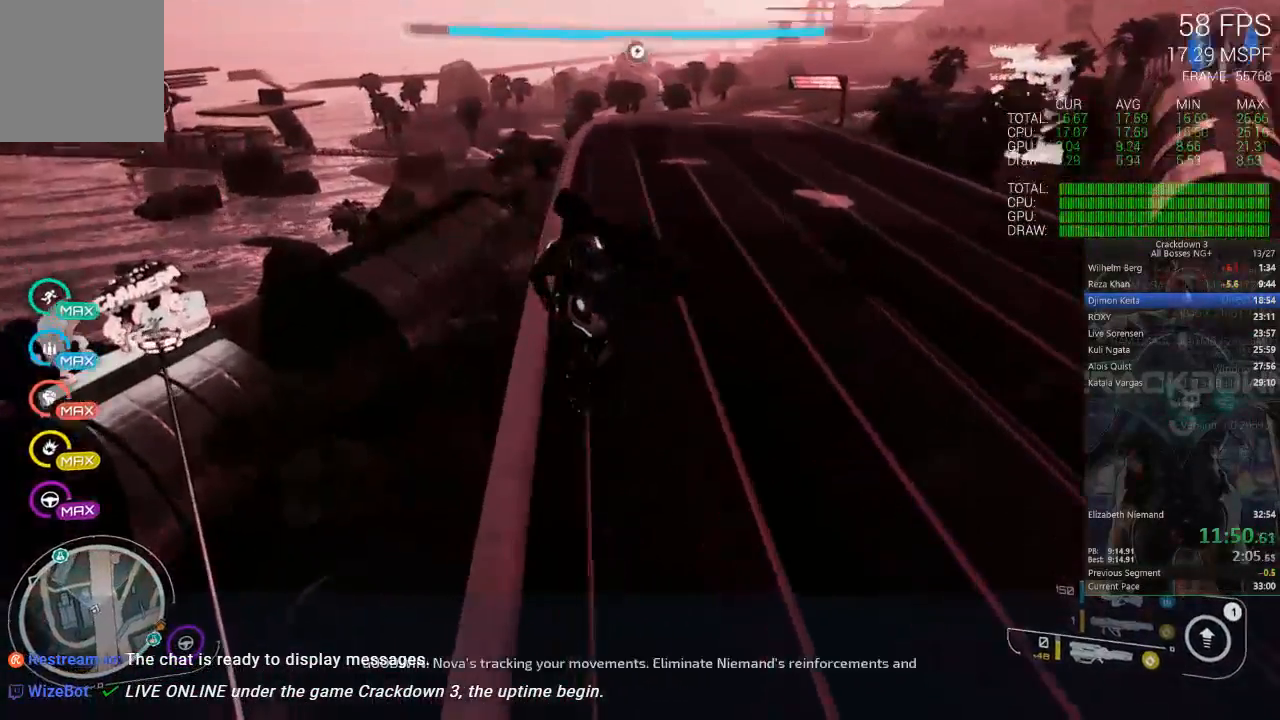
{"buttons": [], "left_stick": "up", "right_stick": "center", "events": [[250, "L3", "down"], [433, "L3", "up"], [467, "left_stick", "up"]]}
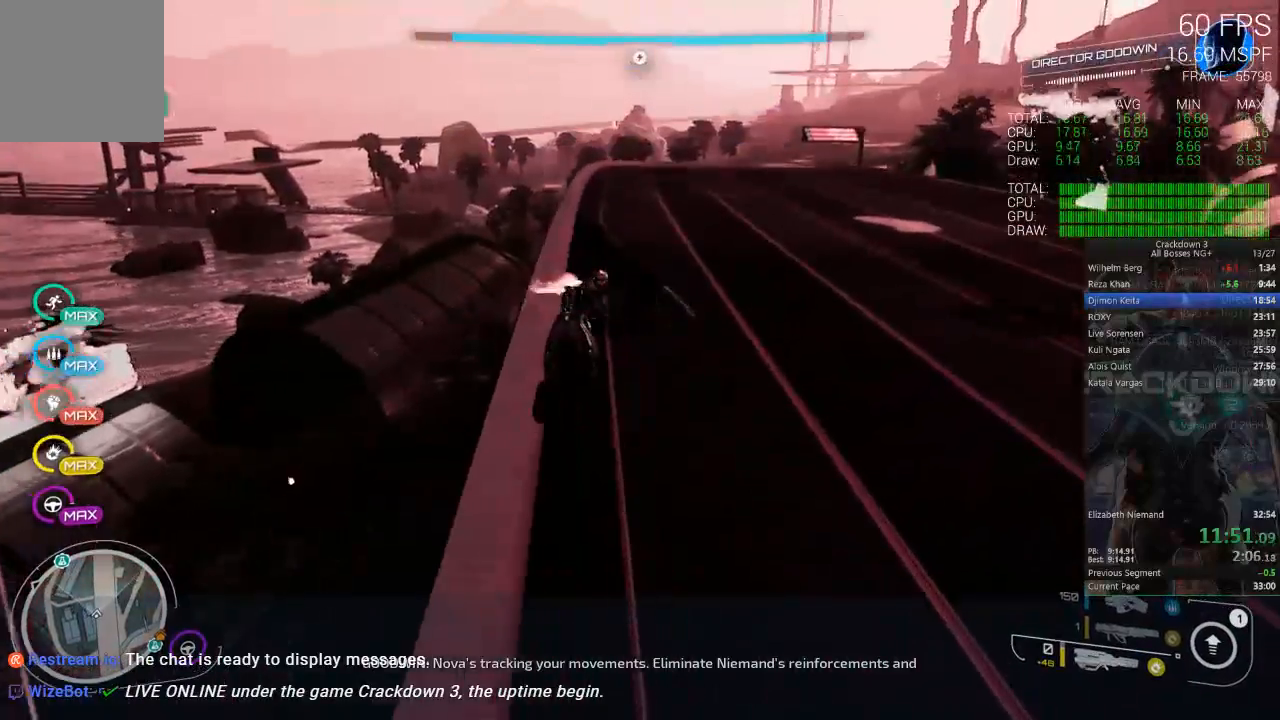
{"buttons": [], "left_stick": "up", "right_stick": "center", "events": [[350, "right_stick", "left"], [483, "right_stick", "center"]]}